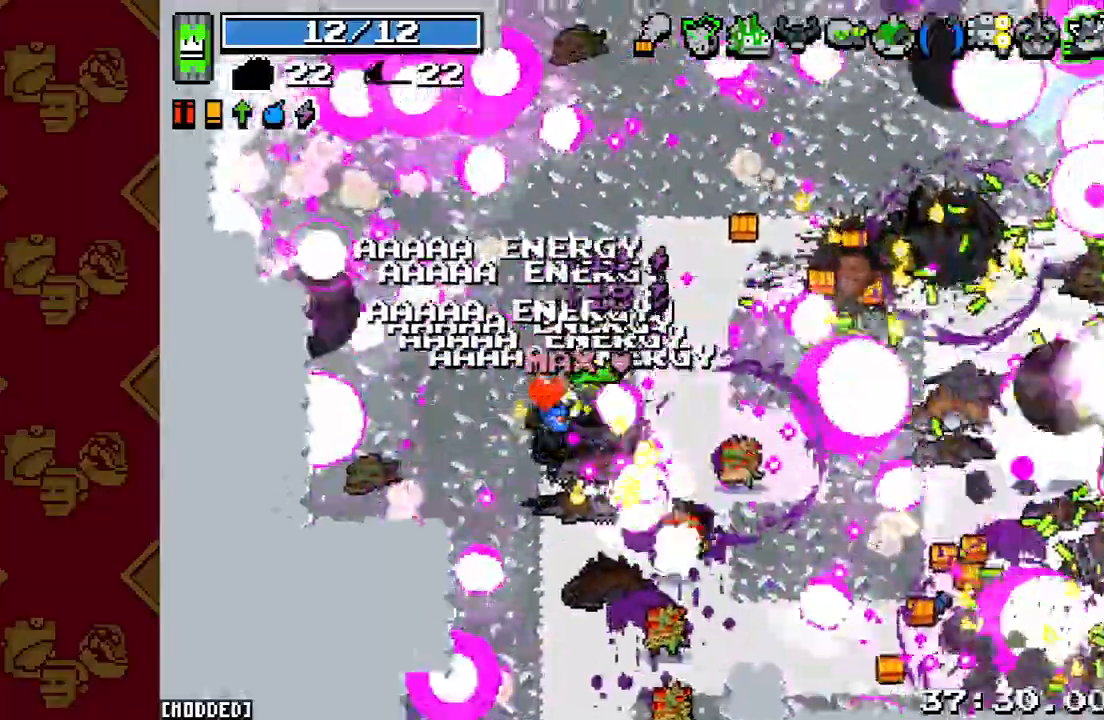
Gameplay with a controller (PlayStation layout); each line is a JSON object with the inputs held at the frame after it. "events" lists button and stick changes between this image and that frame as [ms after this image, input, new state], when the widget could be followed in between. Not read: L3 R3.
{"buttons": ["R2"], "left_stick": "up-right", "right_stick": "right", "events": [[33, "R2", "up"], [267, "R2", "down"], [400, "R2", "up"], [467, "R2", "down"]]}
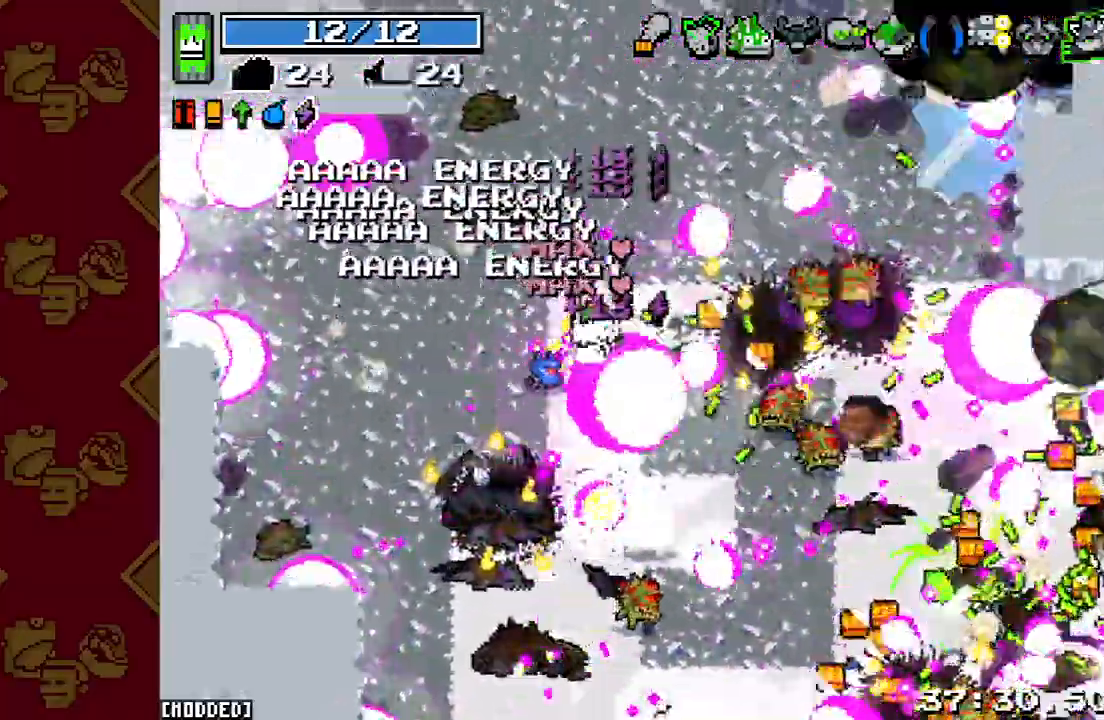
{"buttons": ["L1"], "left_stick": "up-right", "right_stick": "right", "events": [[100, "R2", "up"], [167, "R2", "down"], [300, "R2", "up"], [400, "R2", "down"], [500, "L1", "down"], [500, "R2", "up"]]}
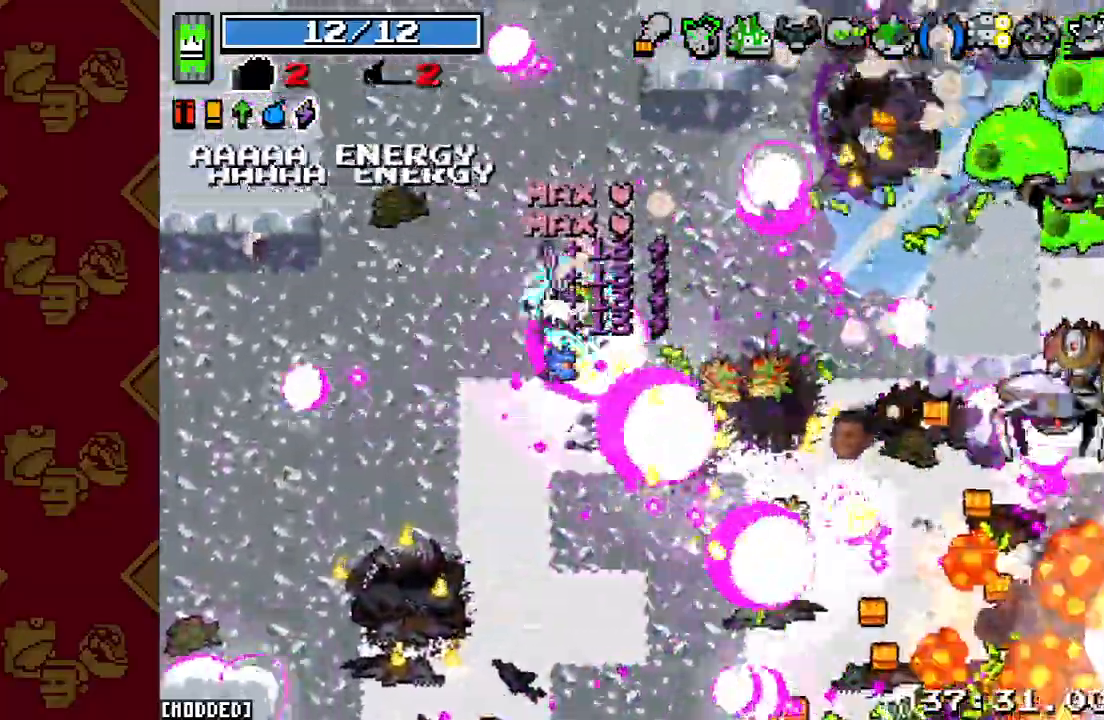
{"buttons": ["L1"], "left_stick": "up-right", "right_stick": "right", "events": [[100, "L1", "up"], [100, "R2", "down"], [233, "R2", "up"], [300, "R2", "down"], [433, "L1", "down"], [433, "R2", "up"]]}
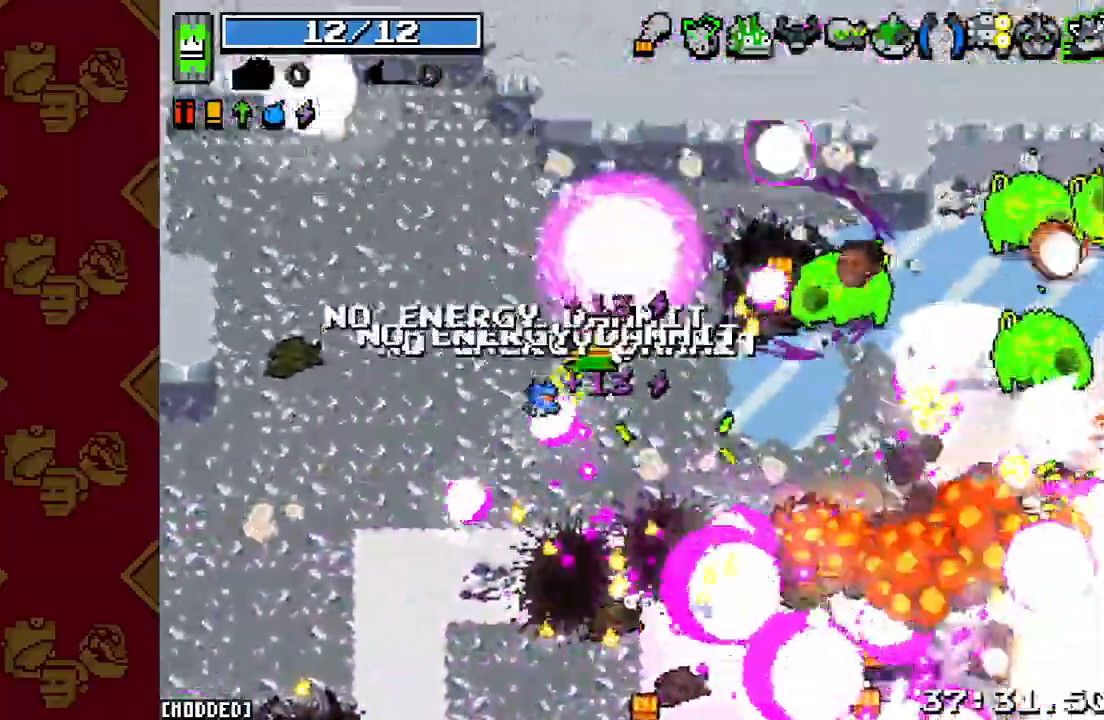
{"buttons": ["R2"], "left_stick": "down-right", "right_stick": "right", "events": [[33, "L1", "up"], [33, "R2", "down"], [167, "R2", "up"], [233, "R2", "down"], [267, "left_stick", "down-right"], [333, "L1", "down"], [367, "R2", "up"], [467, "L1", "up"], [467, "R2", "down"]]}